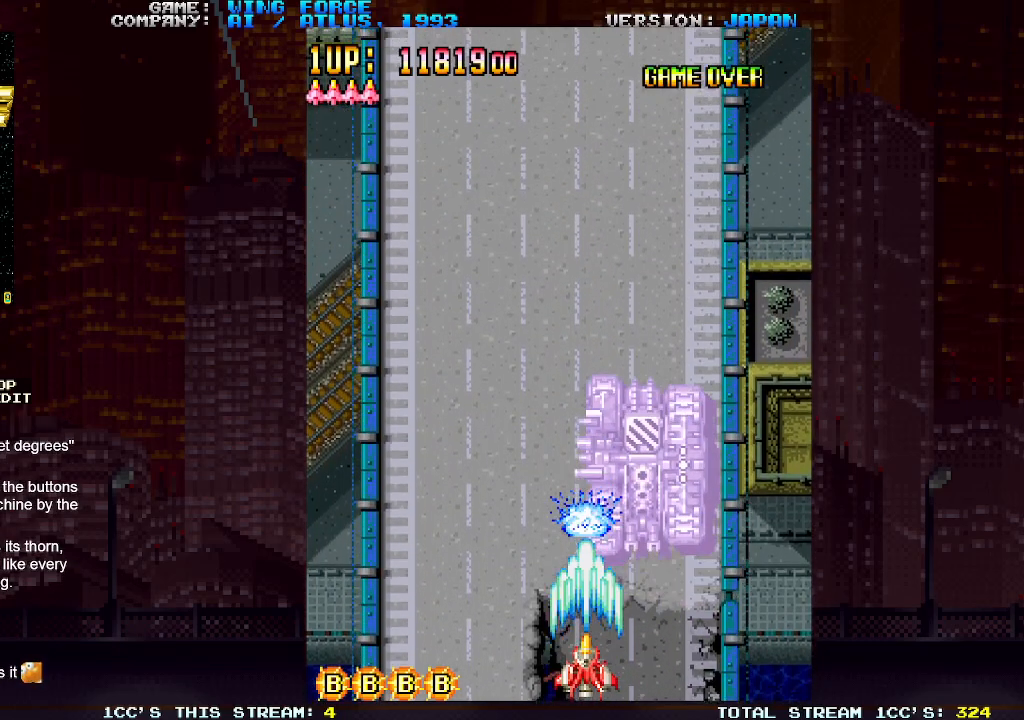
Gameplay with a controller (arcade stick); each line is a JSON object with the inputs held at the frame after it. "events" lists button and stick changes between this image and that frame as [ms after this image, input, new state], when the widget could be followed in between. Not read: L3 R3.
{"buttons": ["SQUARE"], "left_stick": "center", "events": []}
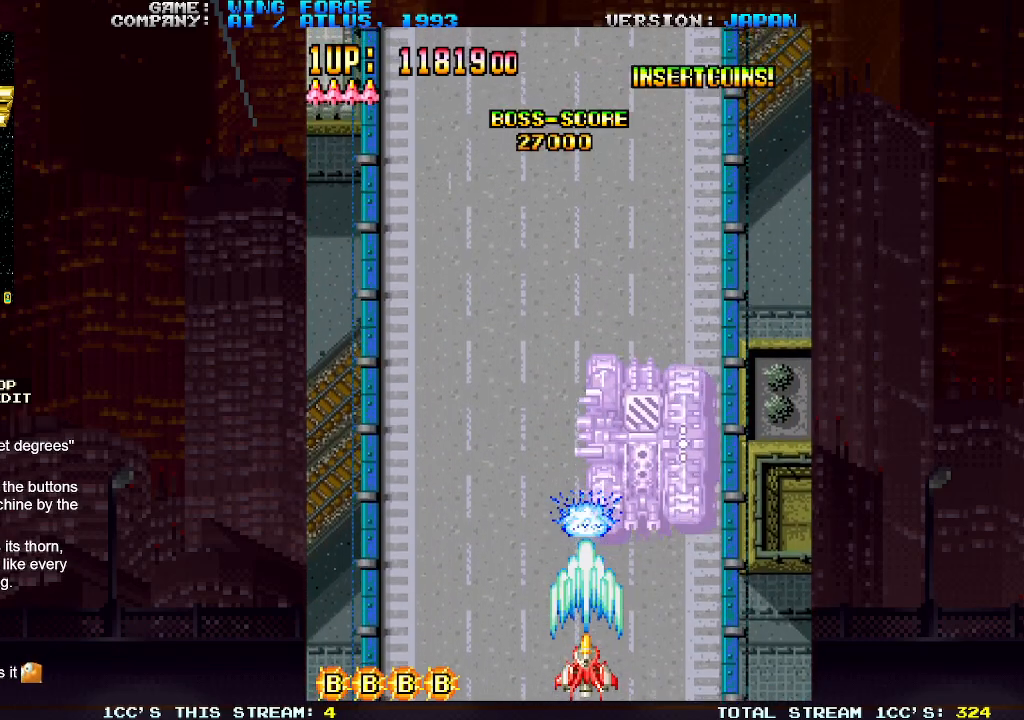
{"buttons": ["SQUARE"], "left_stick": "center", "events": []}
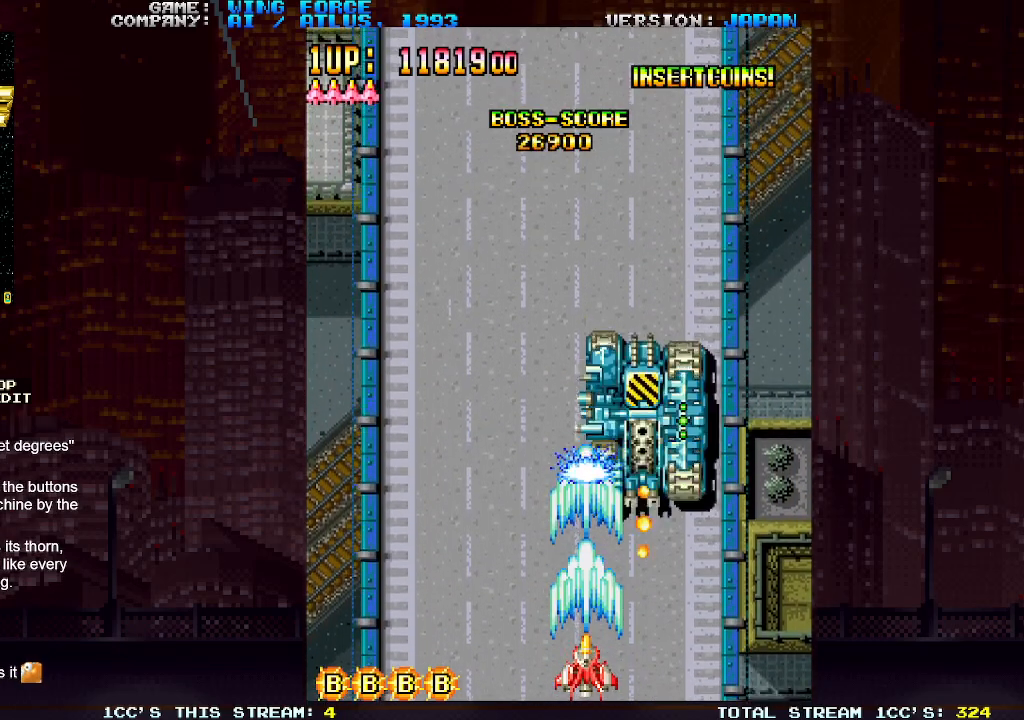
{"buttons": ["SQUARE"], "left_stick": "center", "events": []}
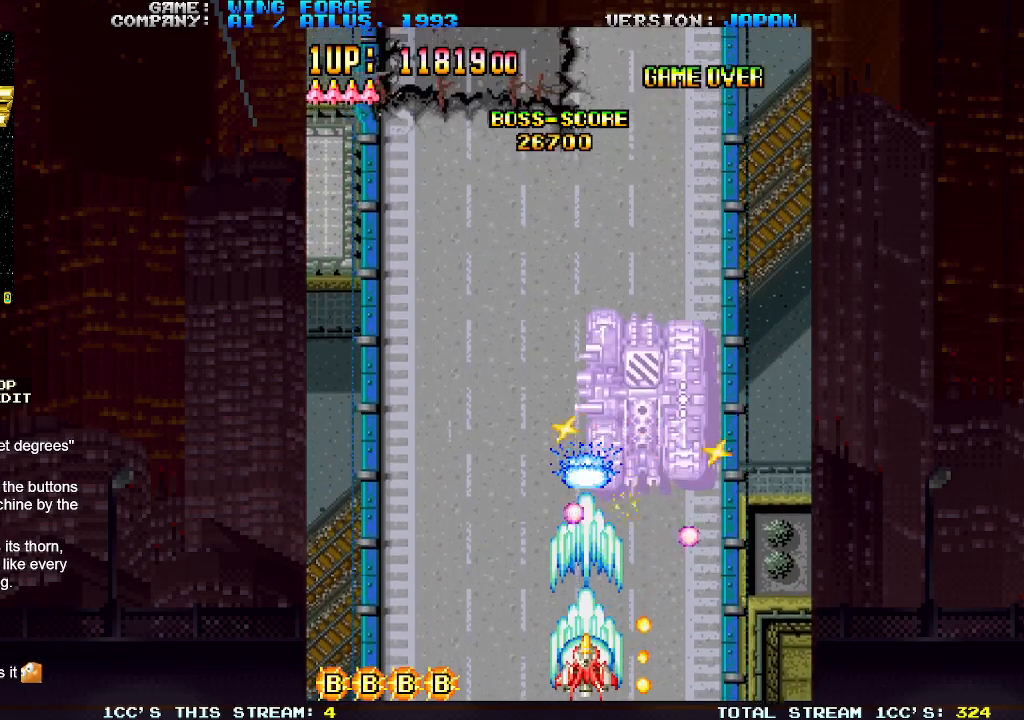
{"buttons": ["SQUARE"], "left_stick": "center", "events": []}
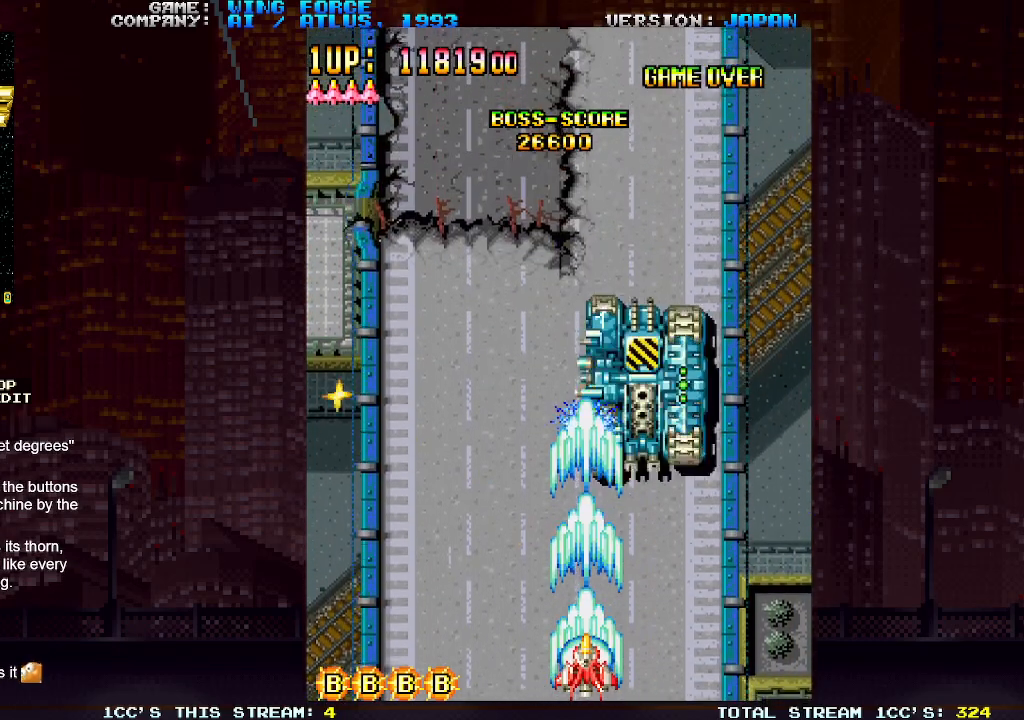
{"buttons": ["SQUARE"], "left_stick": "center", "events": []}
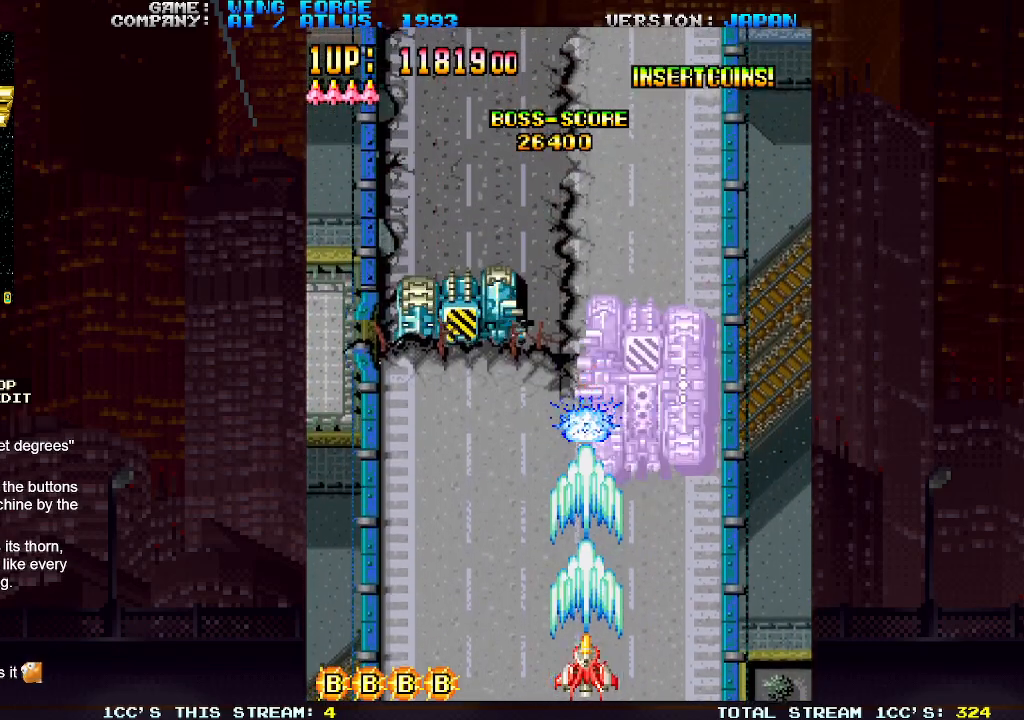
{"buttons": ["SQUARE"], "left_stick": "center", "events": [[17, "left_stick", "right"], [317, "left_stick", "center"]]}
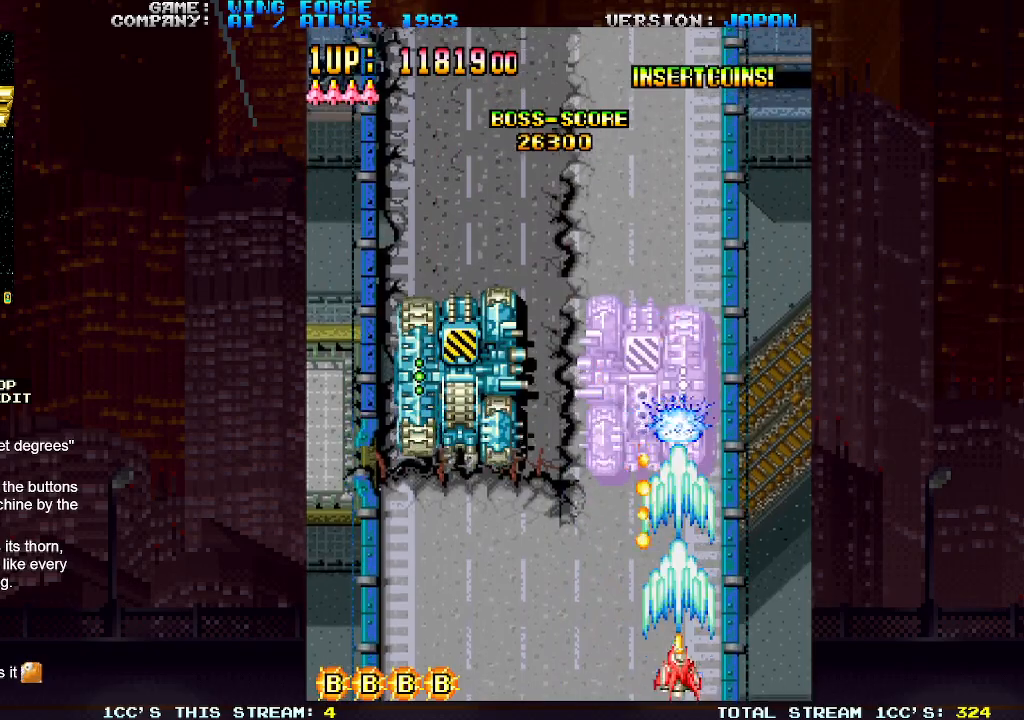
{"buttons": ["SQUARE"], "left_stick": "center", "events": [[133, "left_stick", "right"], [250, "left_stick", "center"]]}
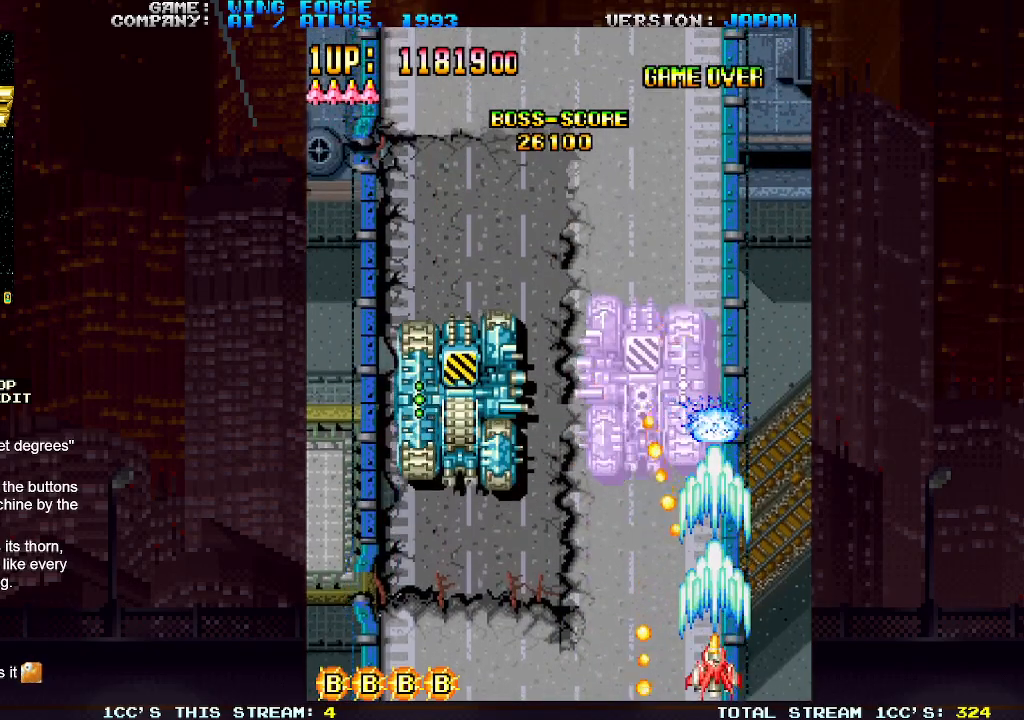
{"buttons": ["SQUARE"], "left_stick": "center", "events": [[150, "left_stick", "right"], [350, "left_stick", "center"]]}
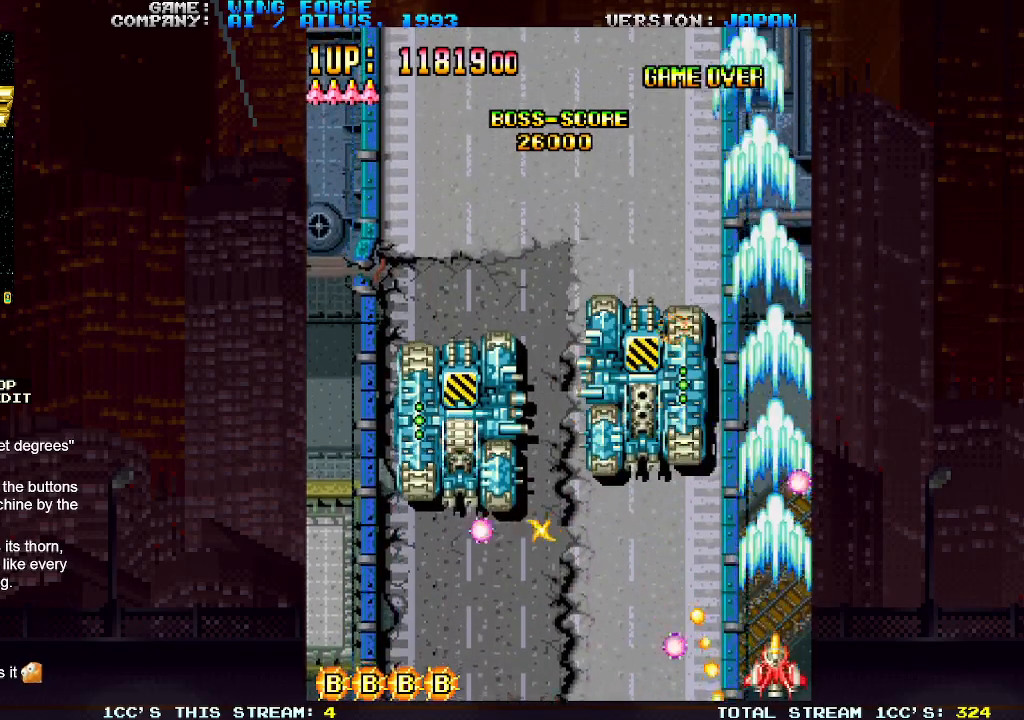
{"buttons": ["SQUARE"], "left_stick": "left", "events": [[83, "left_stick", "left"]]}
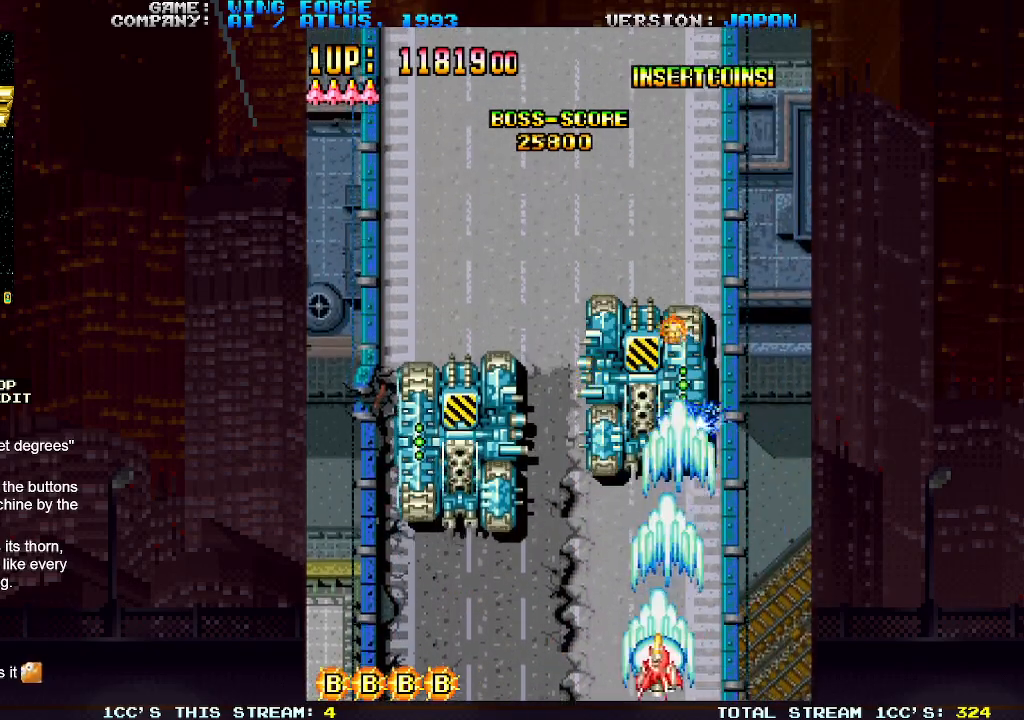
{"buttons": ["SQUARE"], "left_stick": "center", "events": [[33, "left_stick", "center"], [233, "left_stick", "left"], [317, "left_stick", "center"]]}
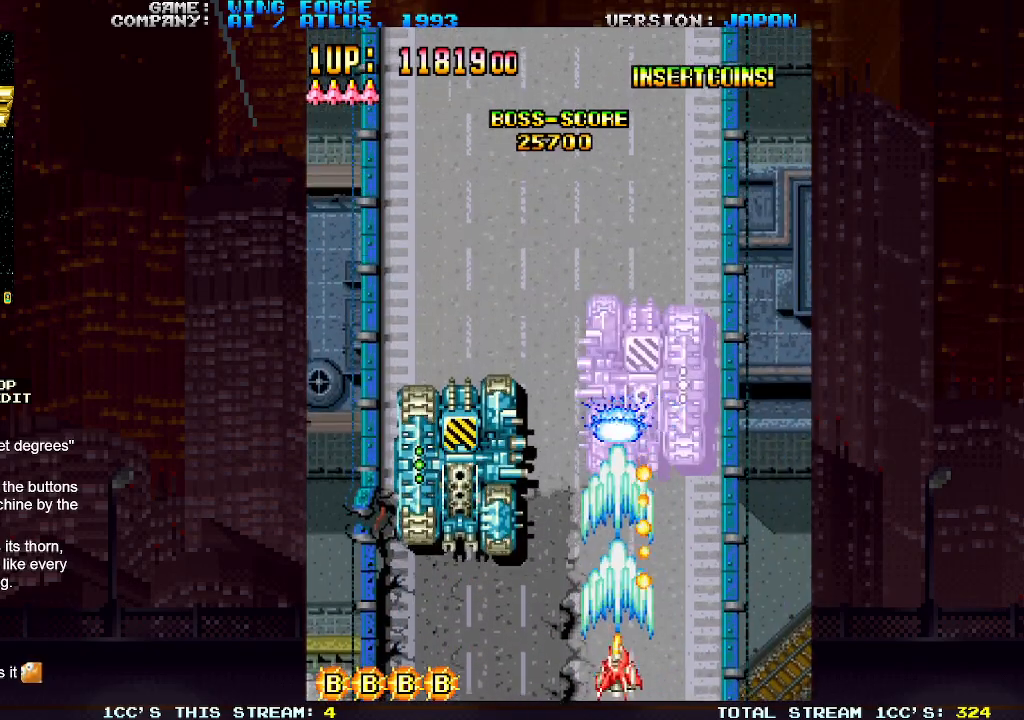
{"buttons": ["SQUARE"], "left_stick": "center", "events": [[33, "left_stick", "left"], [117, "left_stick", "center"]]}
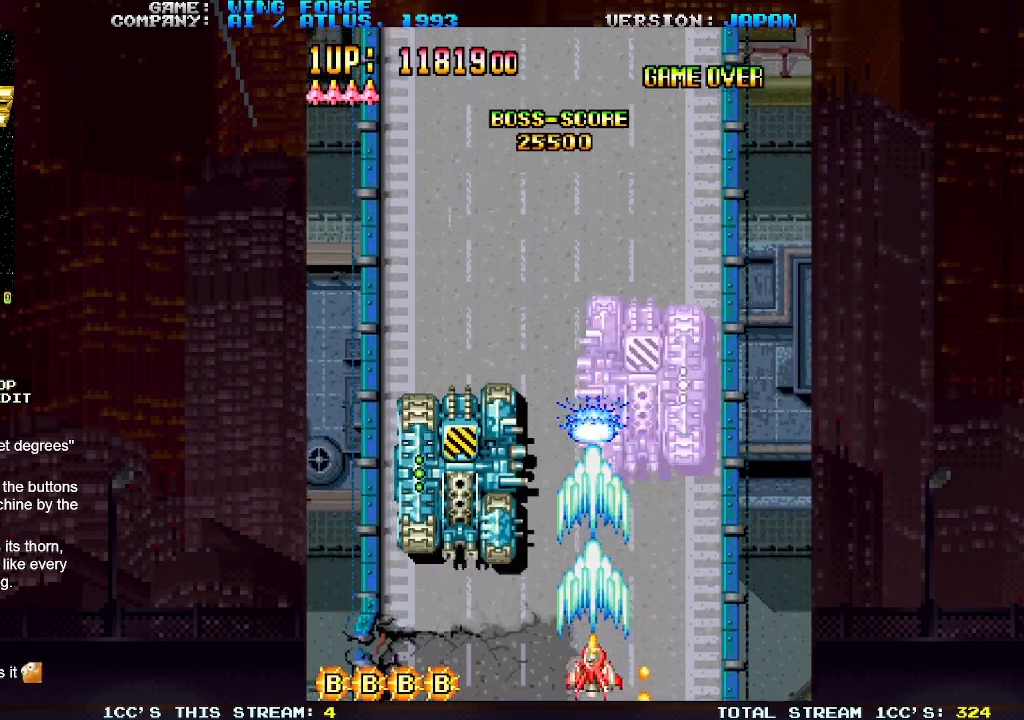
{"buttons": ["SQUARE"], "left_stick": "center", "events": [[300, "left_stick", "left"], [367, "left_stick", "center"]]}
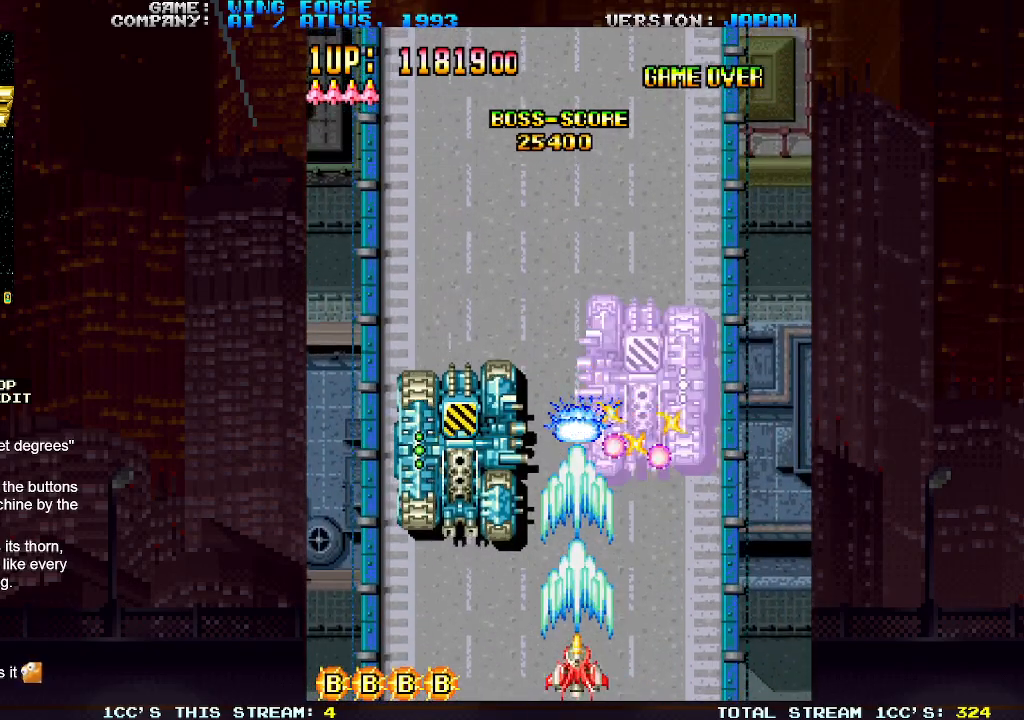
{"buttons": ["SQUARE", "TRIANGLE"], "left_stick": "left", "events": [[117, "left_stick", "up"], [167, "TRIANGLE", "down"], [400, "left_stick", "left"]]}
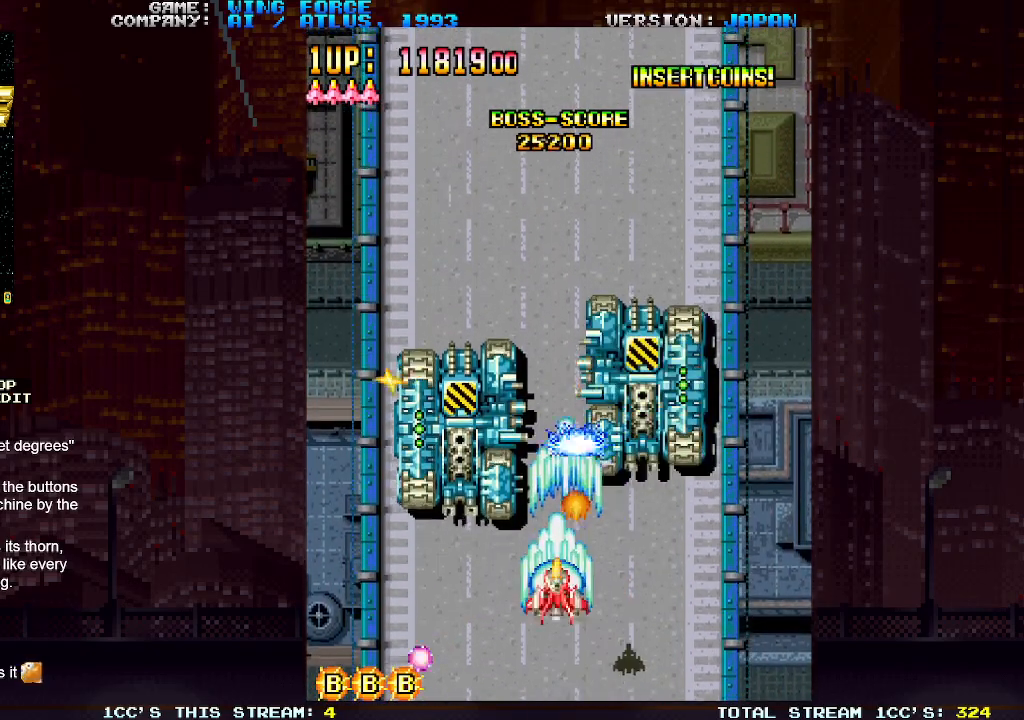
{"buttons": ["SQUARE"], "left_stick": "up", "events": [[33, "left_stick", "center"], [83, "TRIANGLE", "up"], [183, "left_stick", "down"], [317, "left_stick", "center"], [417, "left_stick", "up"]]}
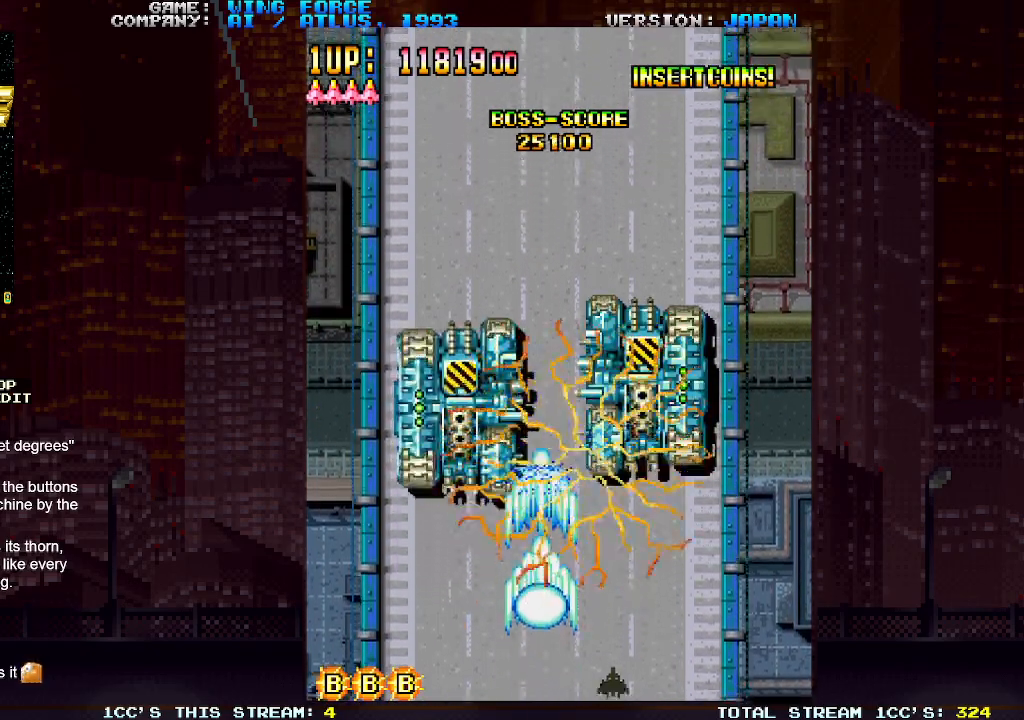
{"buttons": ["SQUARE"], "left_stick": "down-right", "events": [[167, "left_stick", "down-right"]]}
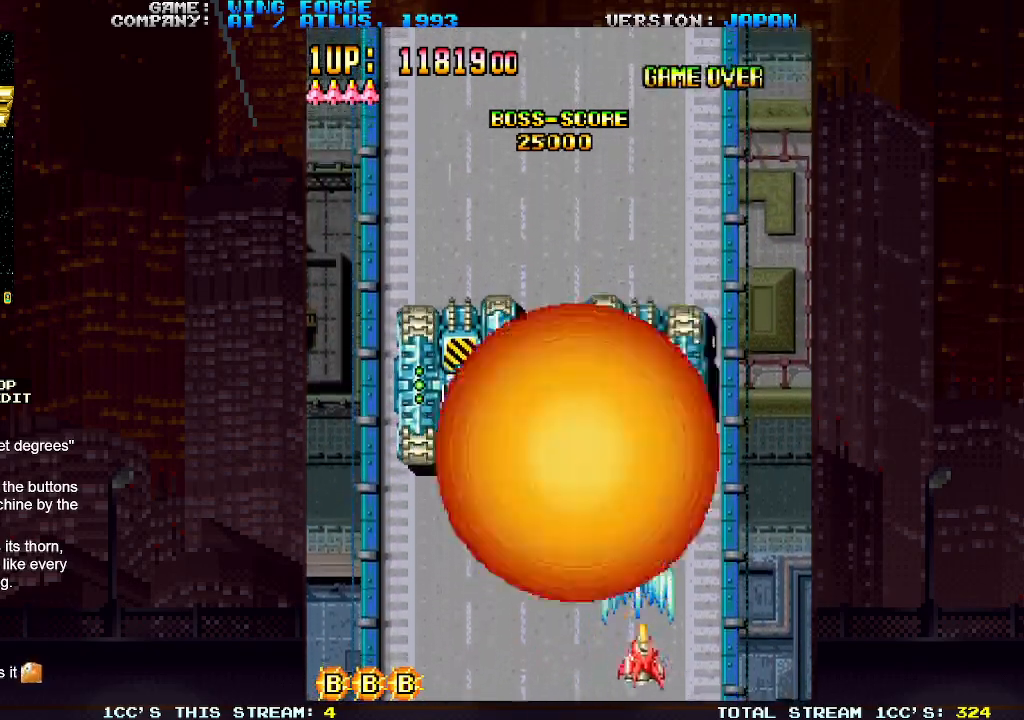
{"buttons": ["SQUARE"], "left_stick": "down", "events": [[17, "left_stick", "center"], [300, "left_stick", "left"], [417, "left_stick", "center"], [483, "left_stick", "down"]]}
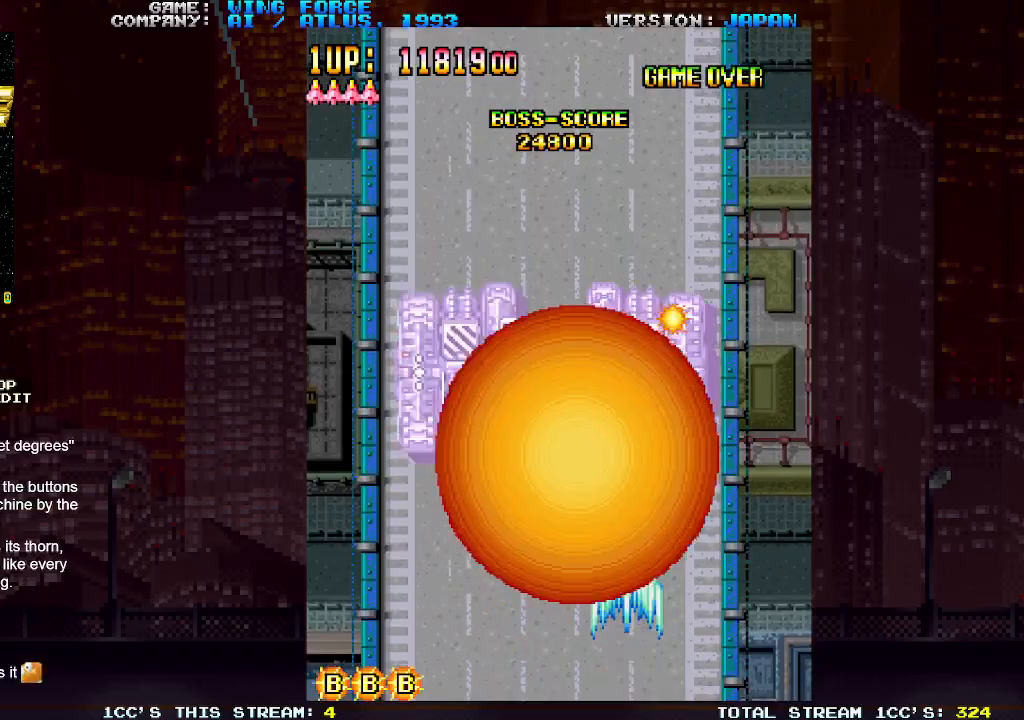
{"buttons": ["SQUARE"], "left_stick": "center", "events": [[117, "left_stick", "left"], [217, "left_stick", "center"]]}
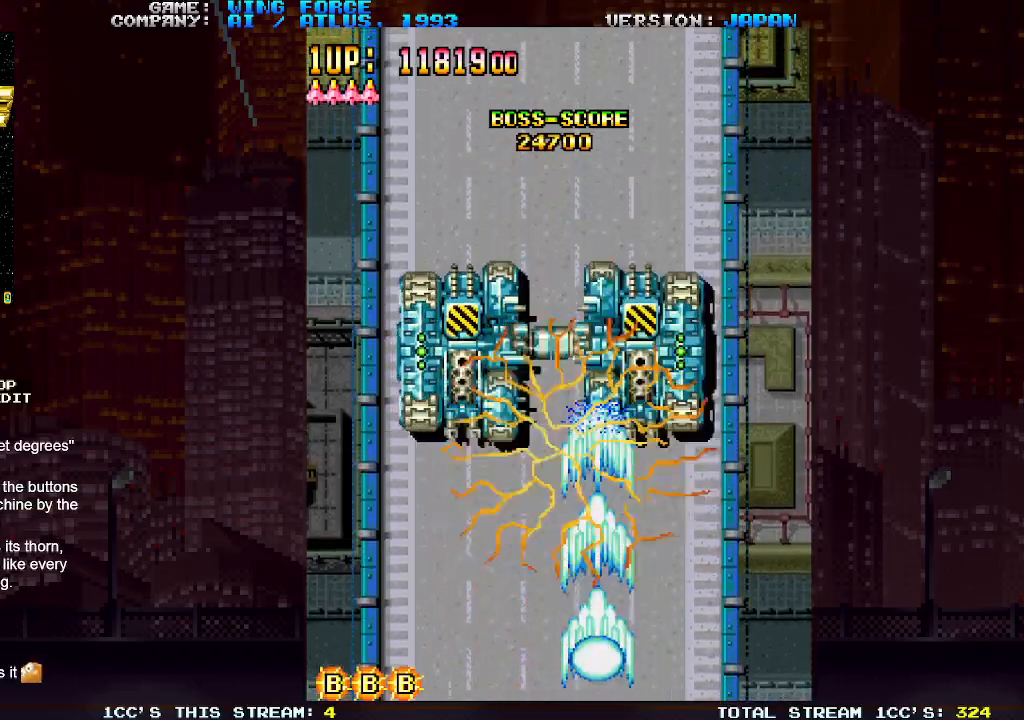
{"buttons": ["SQUARE"], "left_stick": "center", "events": [[383, "left_stick", "left"], [483, "left_stick", "center"]]}
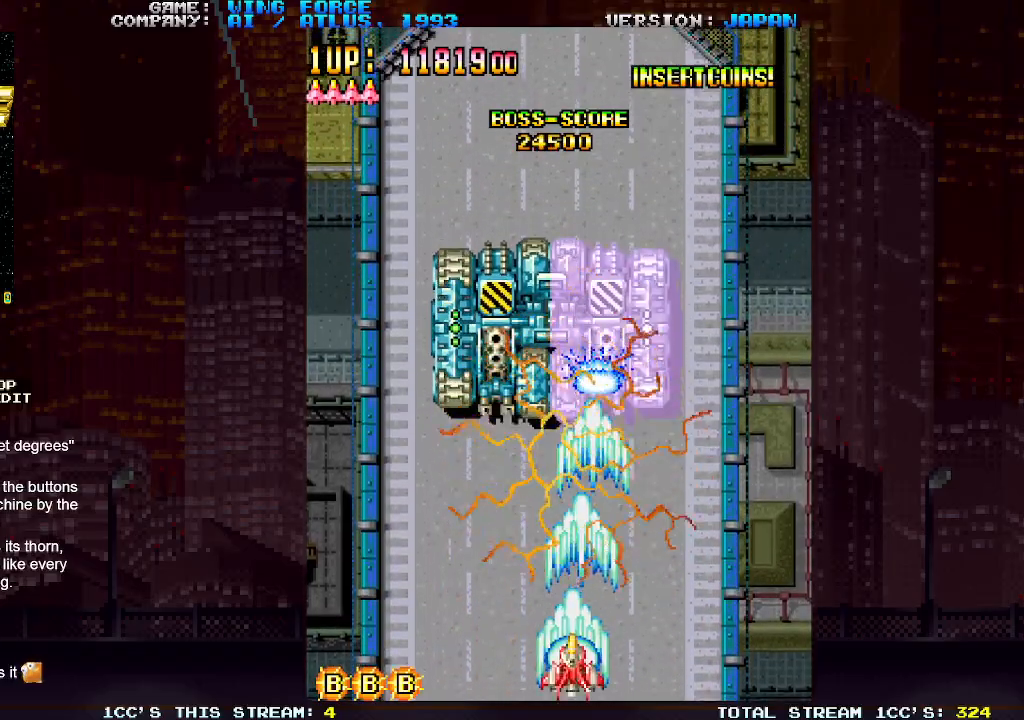
{"buttons": ["SQUARE"], "left_stick": "right", "events": [[117, "left_stick", "right"], [283, "left_stick", "center"], [400, "left_stick", "right"]]}
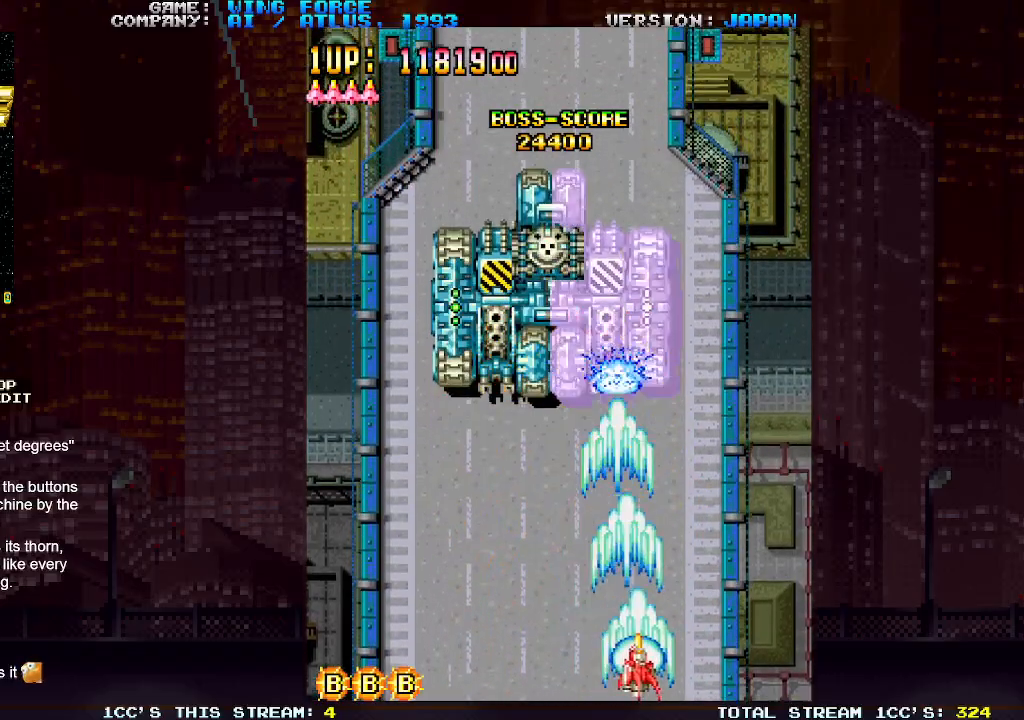
{"buttons": ["SQUARE"], "left_stick": "right", "events": [[33, "left_stick", "center"], [133, "left_stick", "left"], [250, "left_stick", "center"], [367, "left_stick", "right"]]}
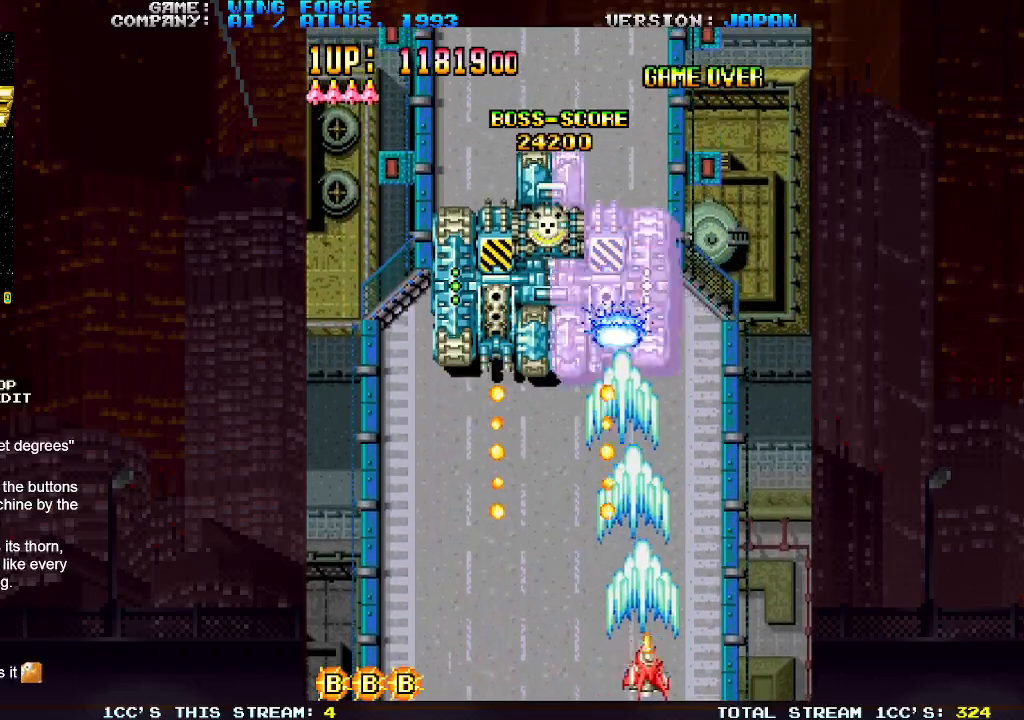
{"buttons": ["SQUARE"], "left_stick": "center", "events": [[83, "left_stick", "center"]]}
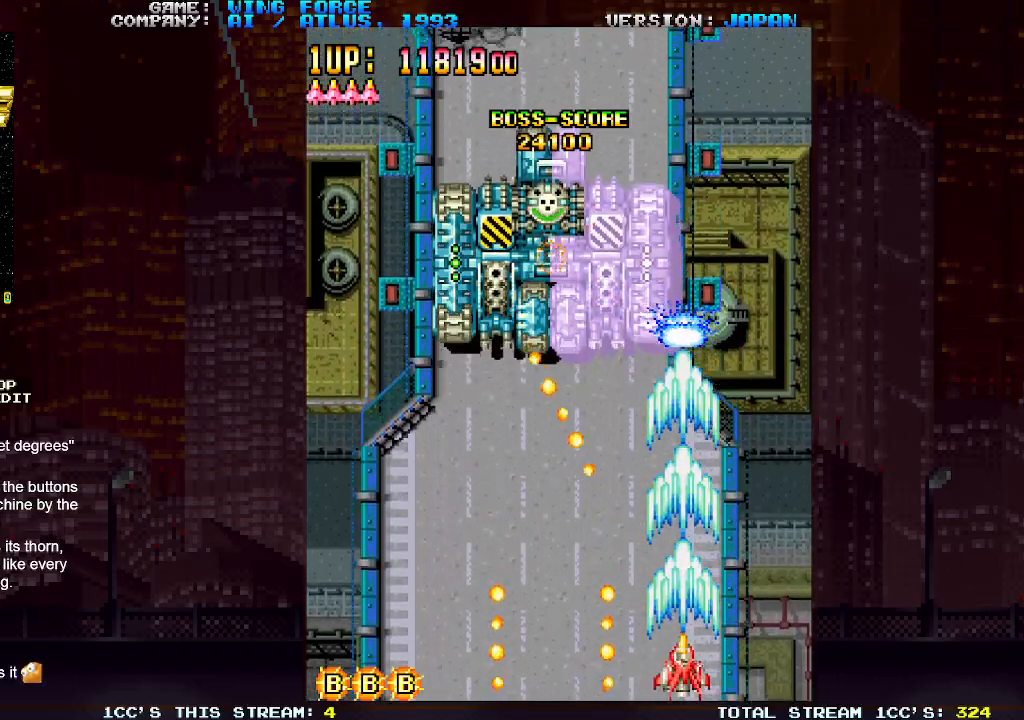
{"buttons": ["SQUARE"], "left_stick": "left", "events": [[267, "left_stick", "left"]]}
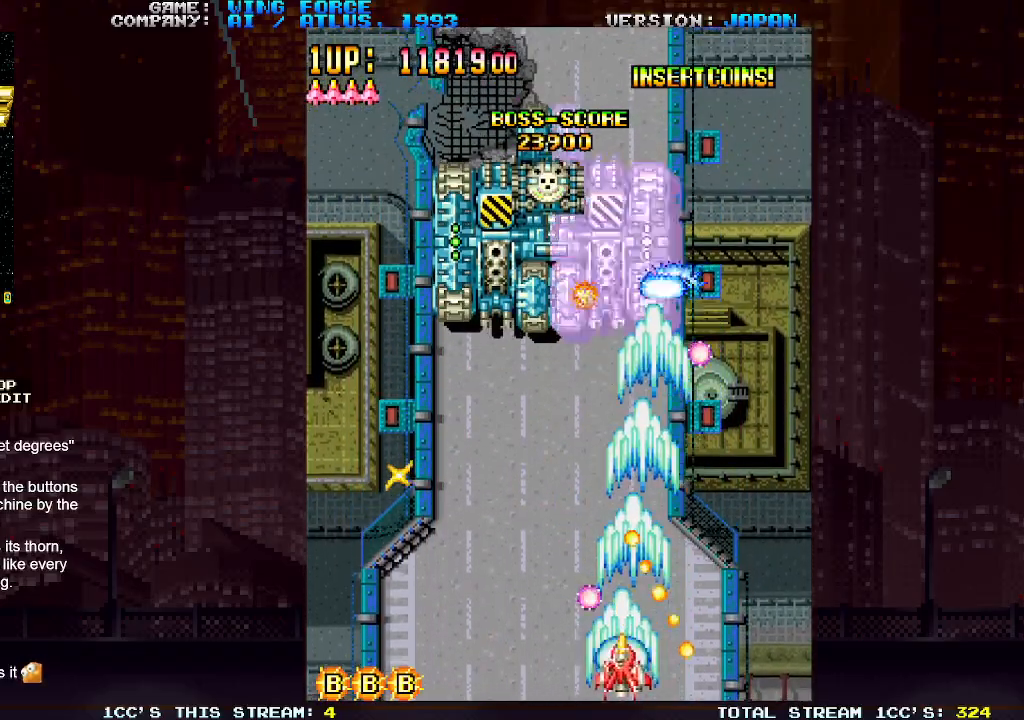
{"buttons": ["SQUARE"], "left_stick": "center", "events": [[350, "left_stick", "center"]]}
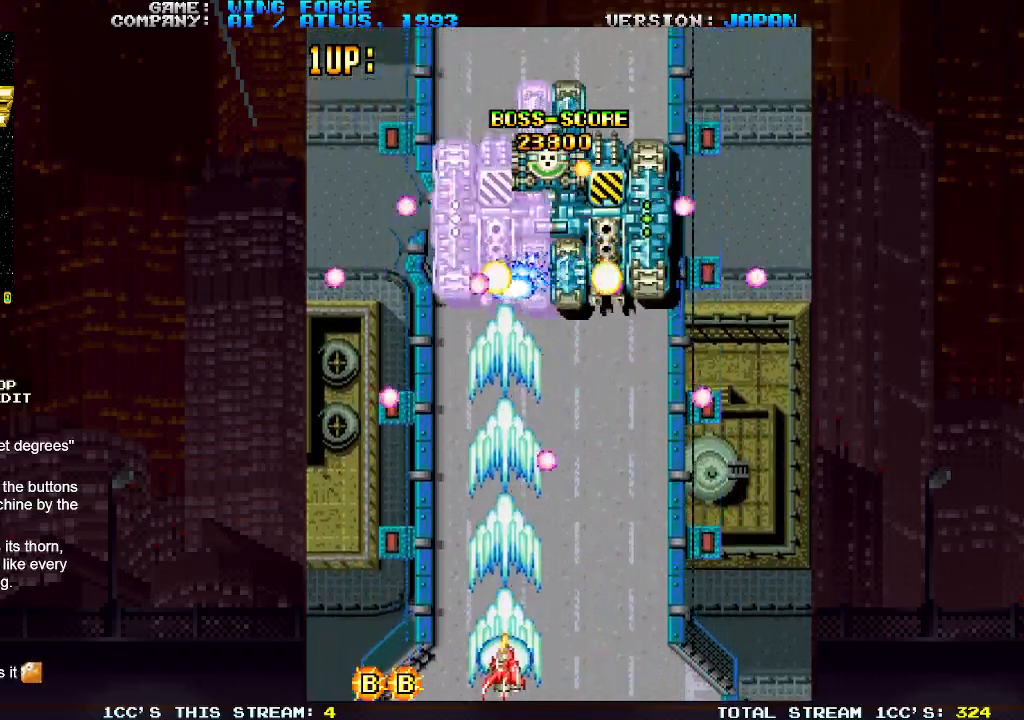
{"buttons": ["SQUARE"], "left_stick": "right", "events": [[117, "left_stick", "left"], [217, "left_stick", "center"], [367, "left_stick", "right"]]}
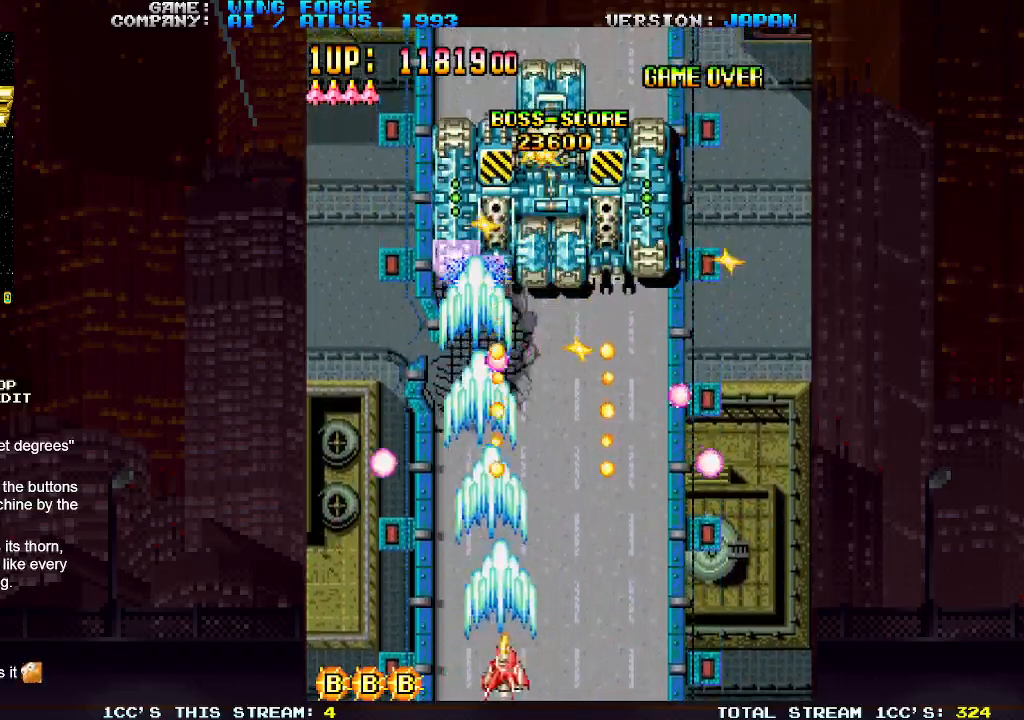
{"buttons": ["SQUARE"], "left_stick": "center", "events": [[117, "left_stick", "center"], [400, "left_stick", "right"], [450, "left_stick", "center"]]}
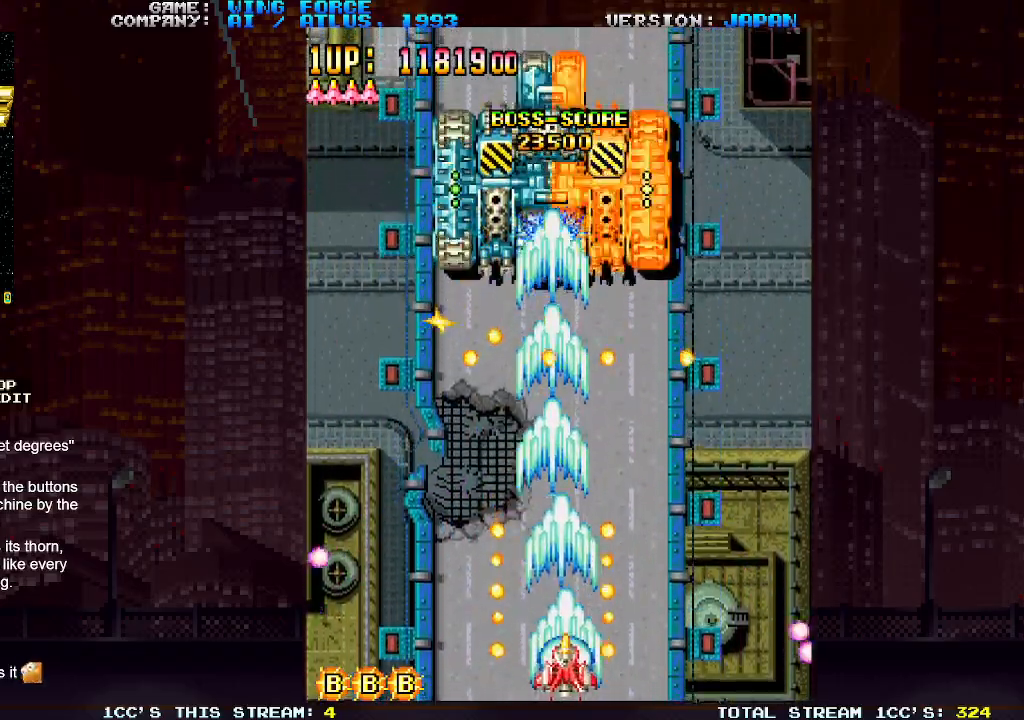
{"buttons": ["SQUARE"], "left_stick": "right", "events": [[367, "left_stick", "right"]]}
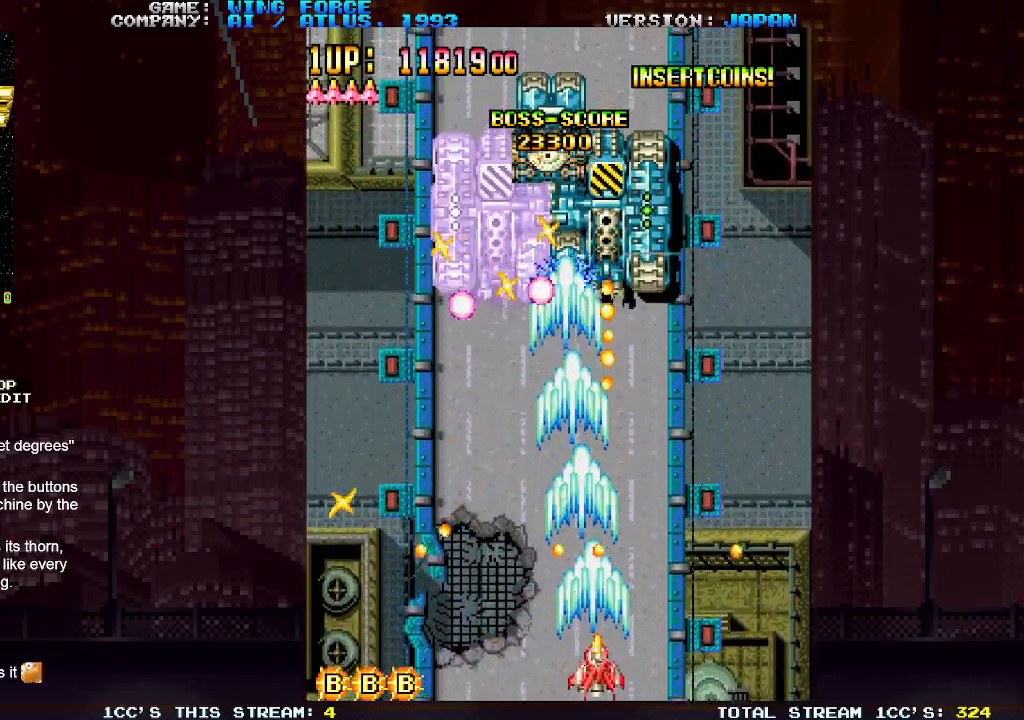
{"buttons": ["SQUARE"], "left_stick": "down", "events": [[267, "left_stick", "up"], [350, "left_stick", "center"], [433, "left_stick", "down"]]}
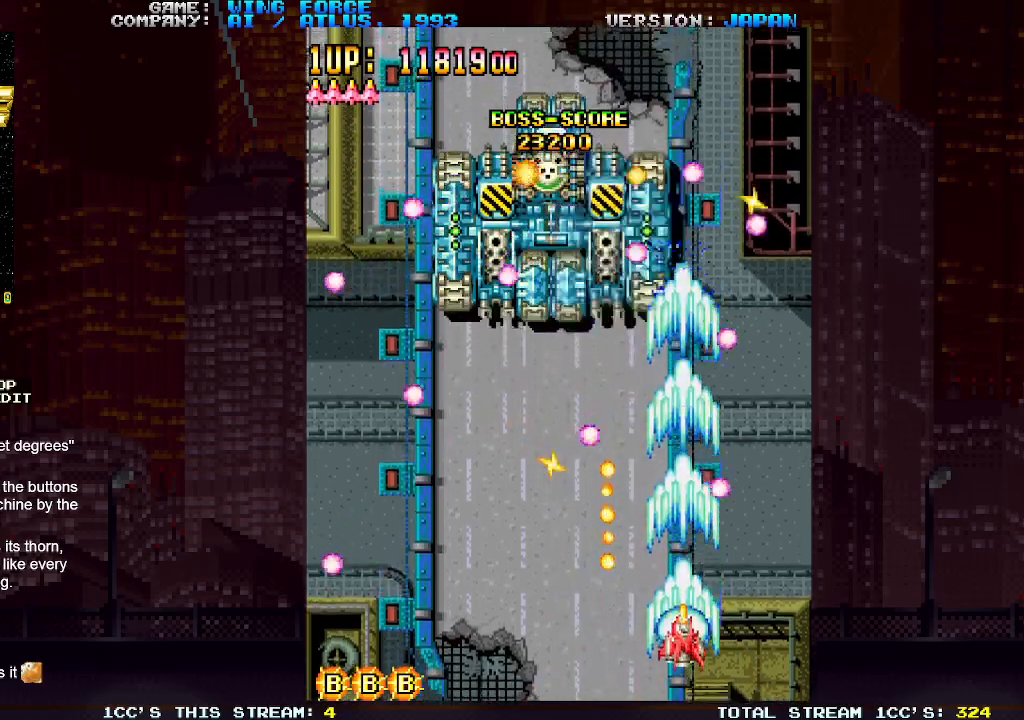
{"buttons": ["SQUARE"], "left_stick": "center", "events": [[33, "left_stick", "center"]]}
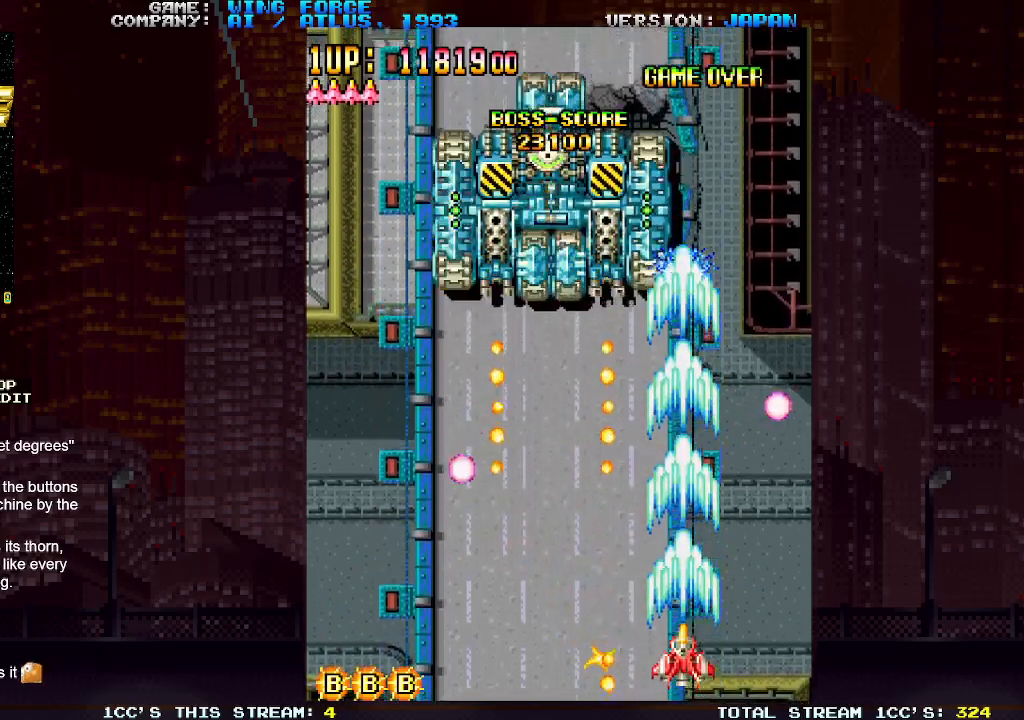
{"buttons": ["SQUARE"], "left_stick": "center", "events": []}